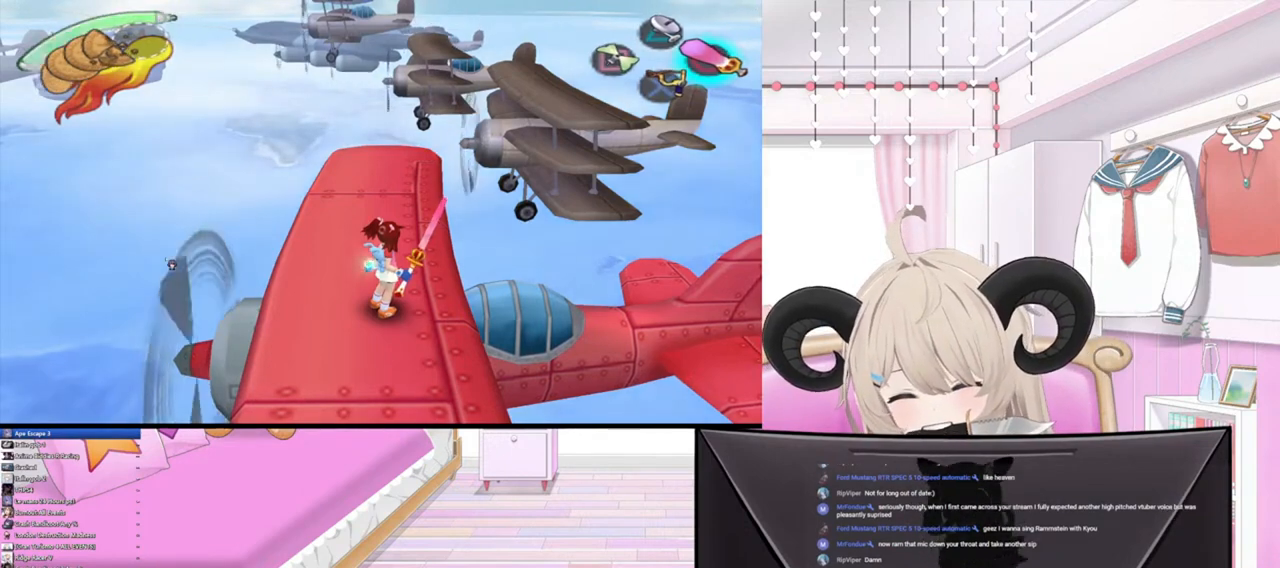
Gameplay with a controller (PlayStation layout); each line is a JSON object with the inputs held at the frame after it. "events" lists button and stick changes between this image and that frame as [ms after this image, input, new state], when the widget could be followed in between.
{"buttons": [], "left_stick": "up", "right_stick": "center", "events": [[500, "left_stick", "up"]]}
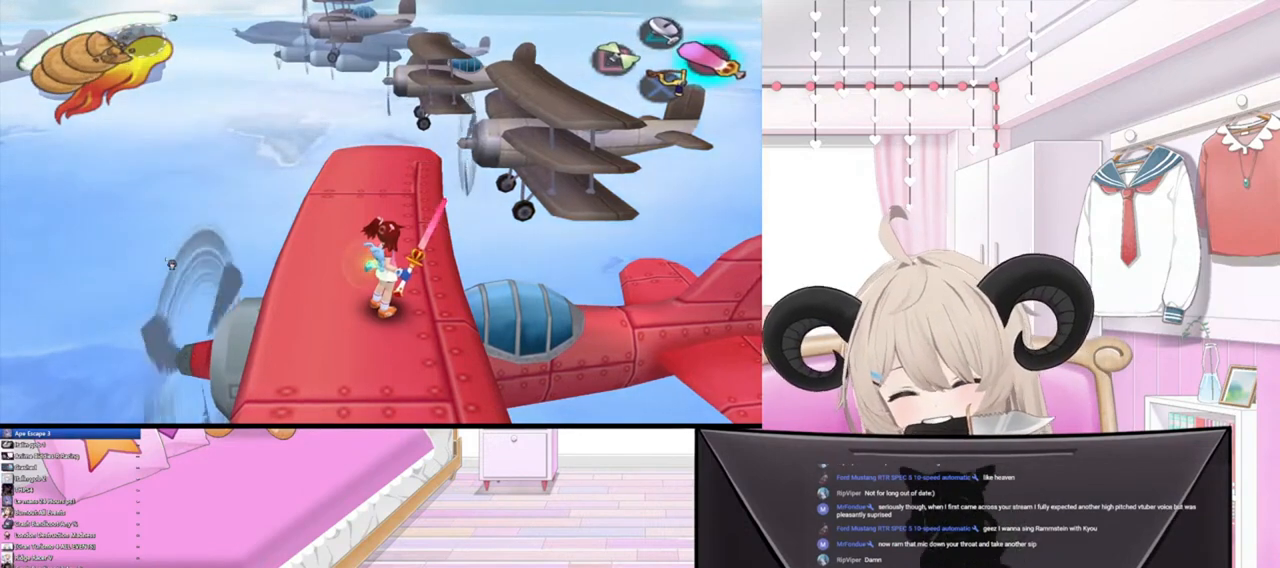
{"buttons": [], "left_stick": "up-left", "right_stick": "center", "events": [[167, "left_stick", "center"], [500, "left_stick", "up-left"]]}
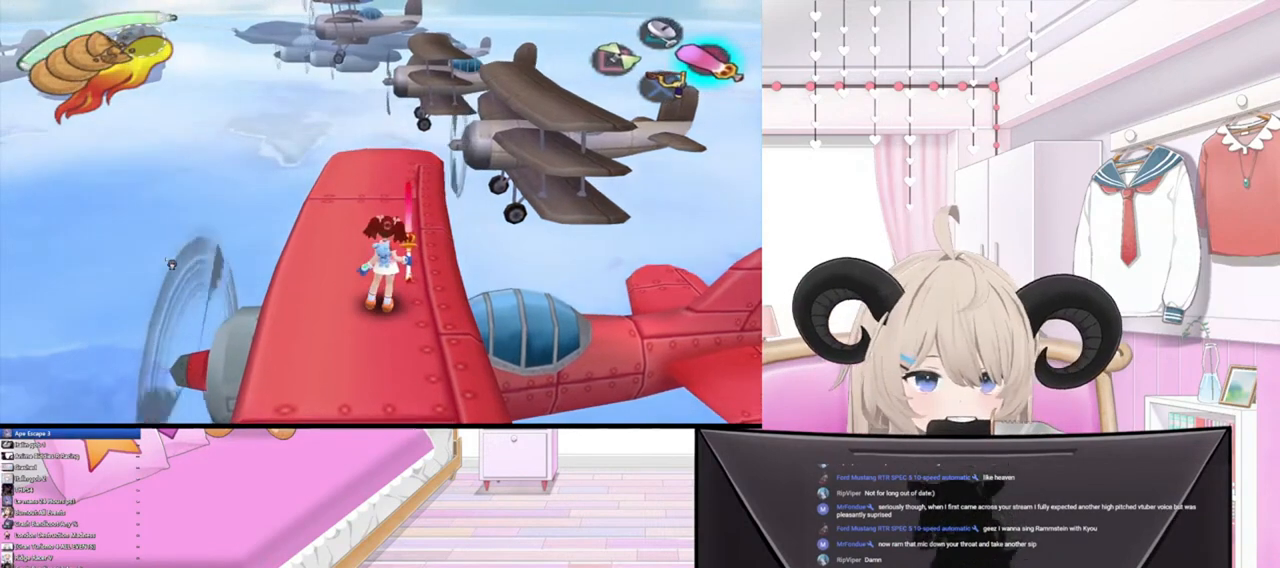
{"buttons": [], "left_stick": "center", "right_stick": "center", "events": [[133, "left_stick", "down"], [300, "left_stick", "center"]]}
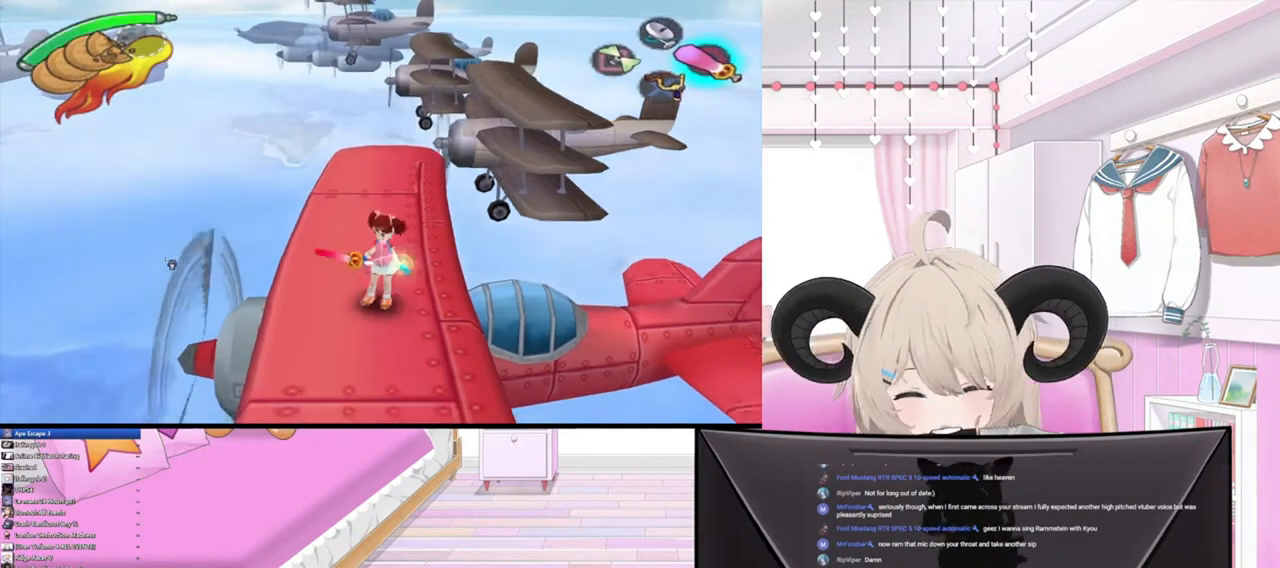
{"buttons": [], "left_stick": "up", "right_stick": "center", "events": [[67, "left_stick", "up"], [200, "left_stick", "center"], [367, "left_stick", "up"]]}
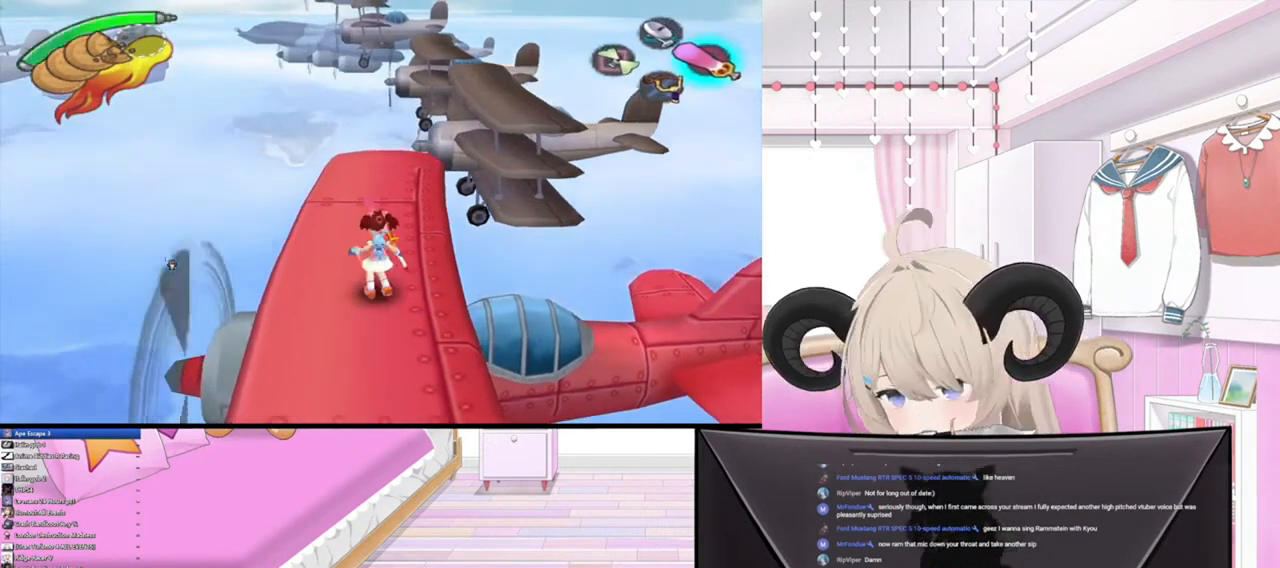
{"buttons": [], "left_stick": "center", "right_stick": "center", "events": [[400, "left_stick", "center"]]}
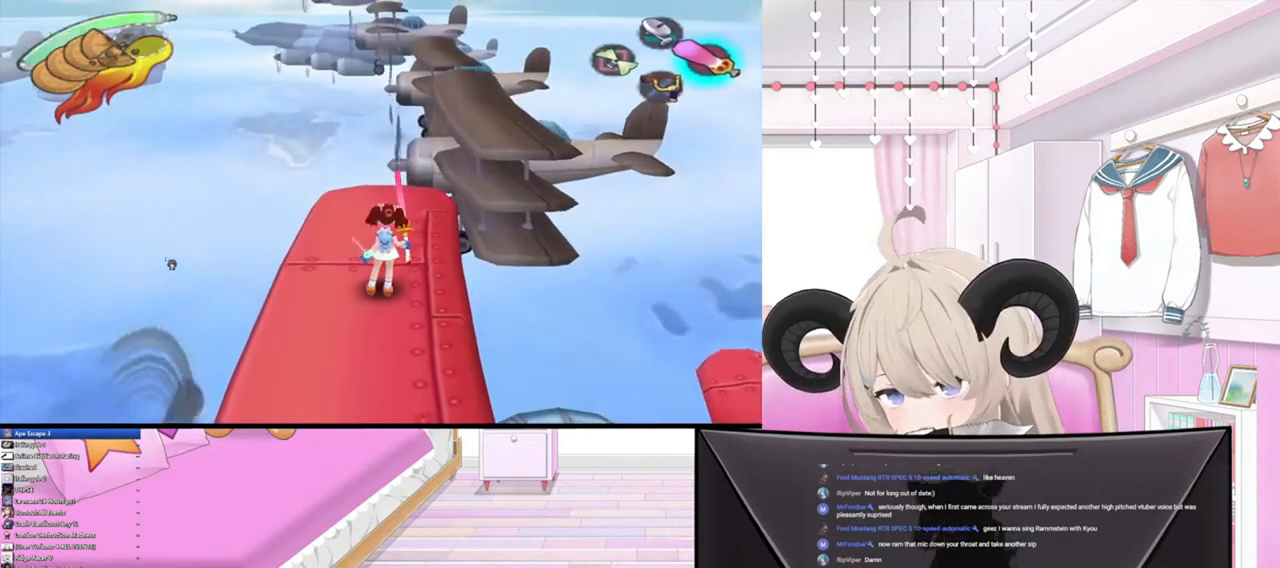
{"buttons": [], "left_stick": "center", "right_stick": "center", "events": []}
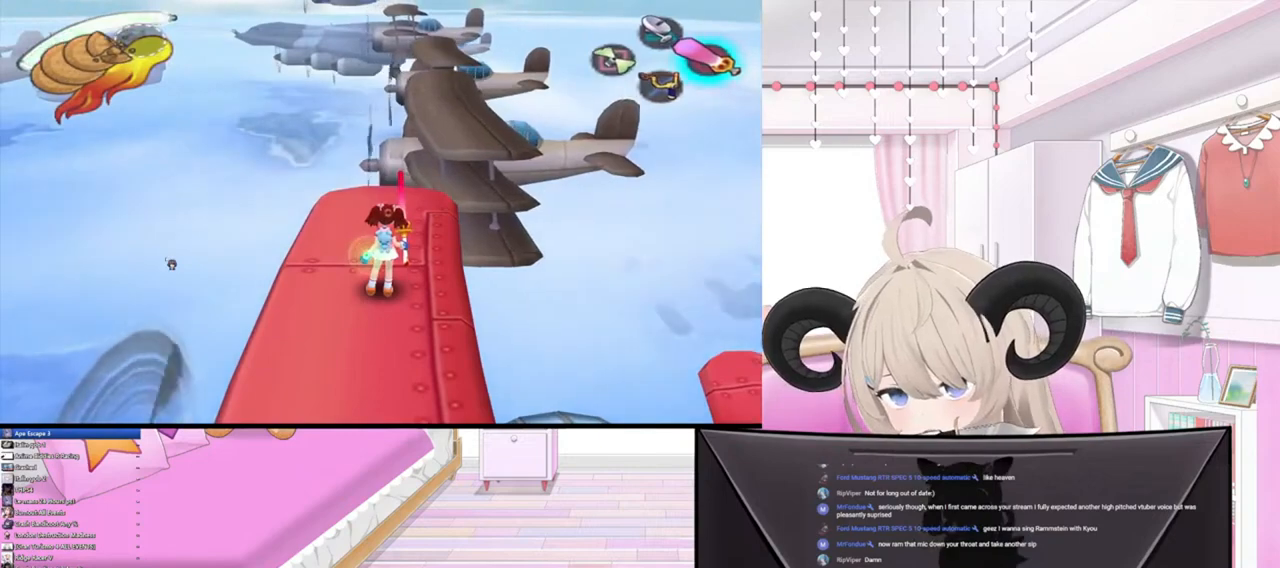
{"buttons": [], "left_stick": "center", "right_stick": "center", "events": []}
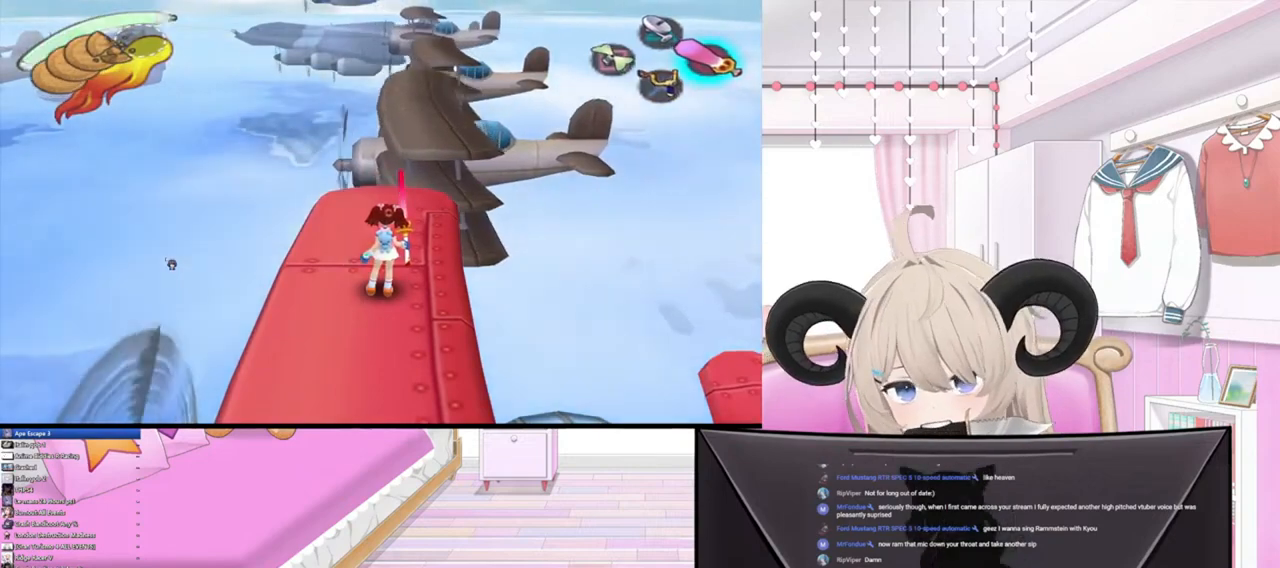
{"buttons": [], "left_stick": "center", "right_stick": "center", "events": []}
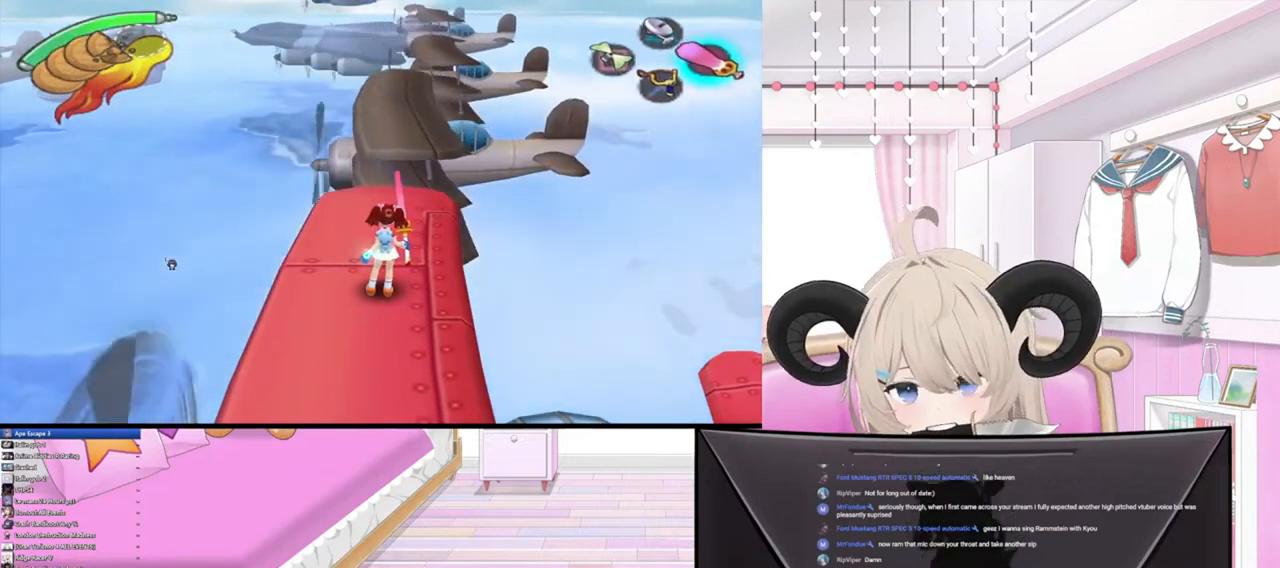
{"buttons": [], "left_stick": "center", "right_stick": "center", "events": []}
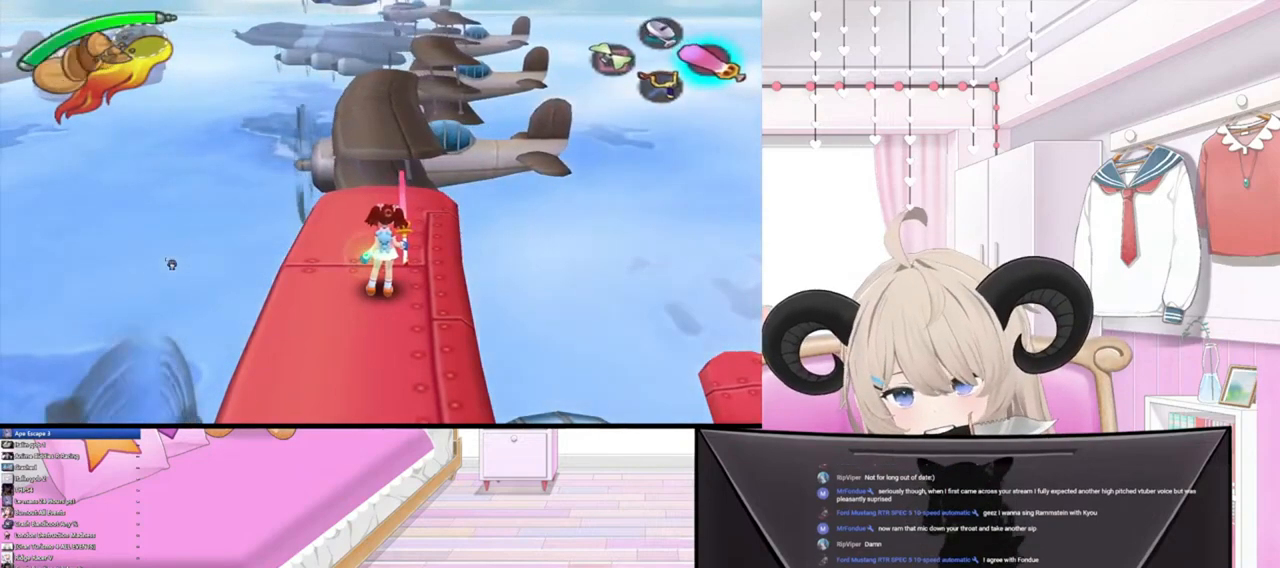
{"buttons": [], "left_stick": "center", "right_stick": "center", "events": []}
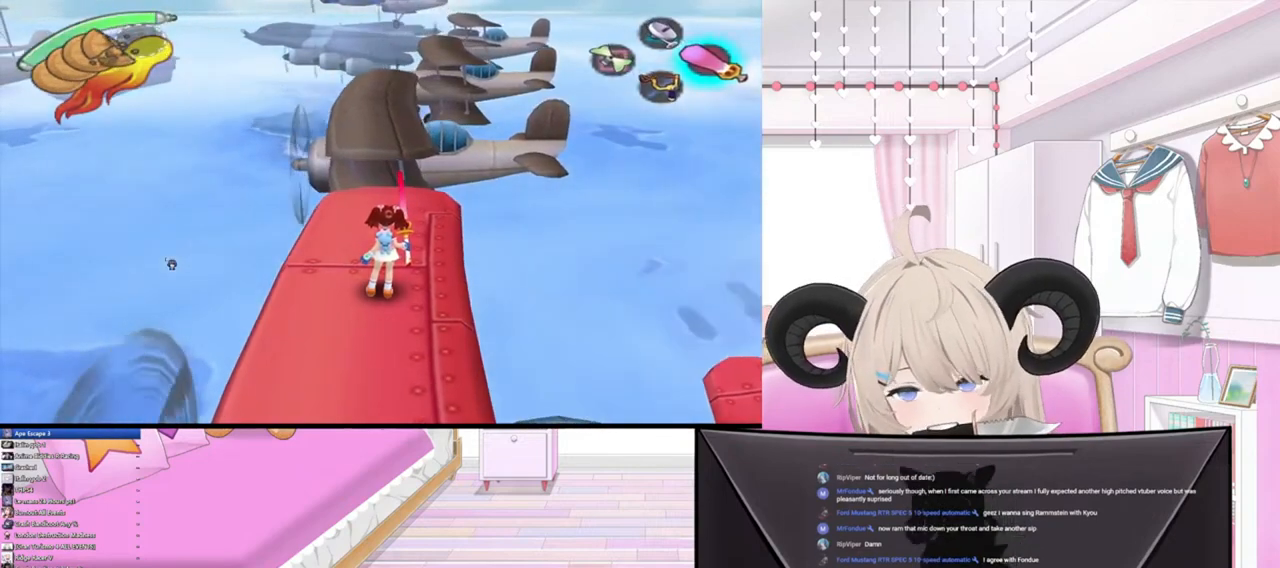
{"buttons": [], "left_stick": "center", "right_stick": "center", "events": []}
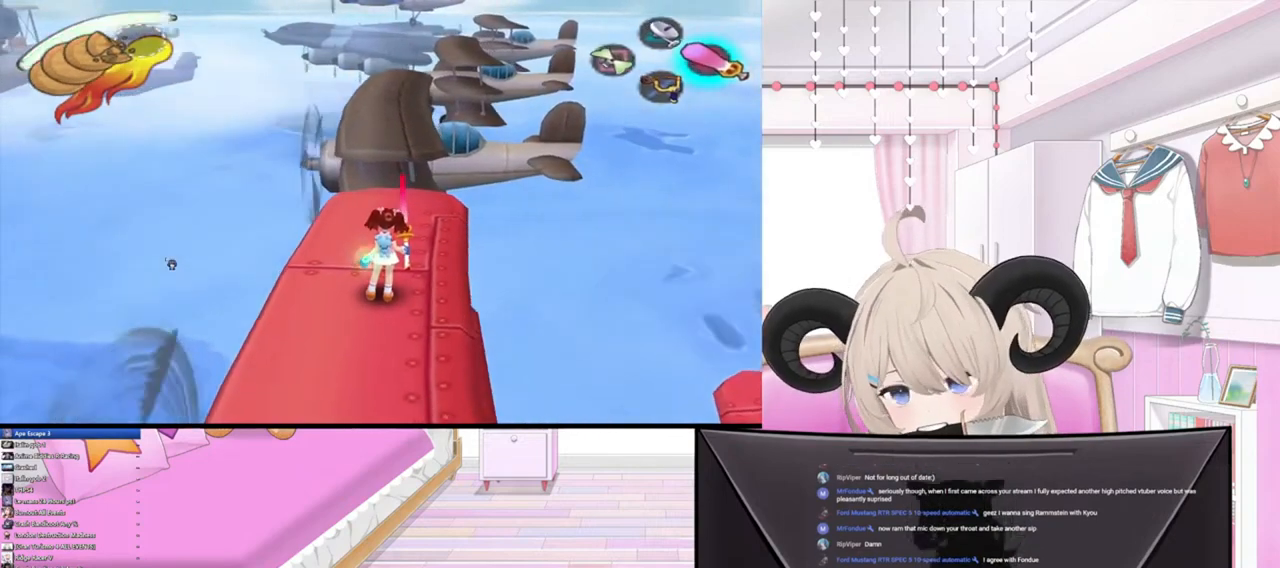
{"buttons": [], "left_stick": "center", "right_stick": "center", "events": []}
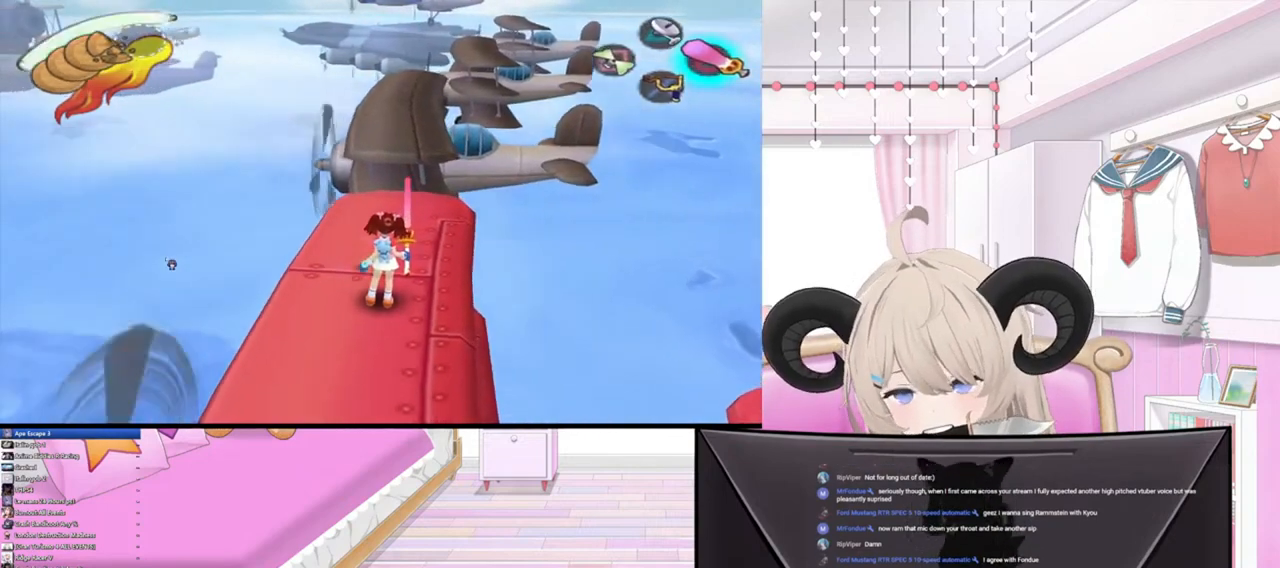
{"buttons": [], "left_stick": "up", "right_stick": "center", "events": [[467, "left_stick", "up"]]}
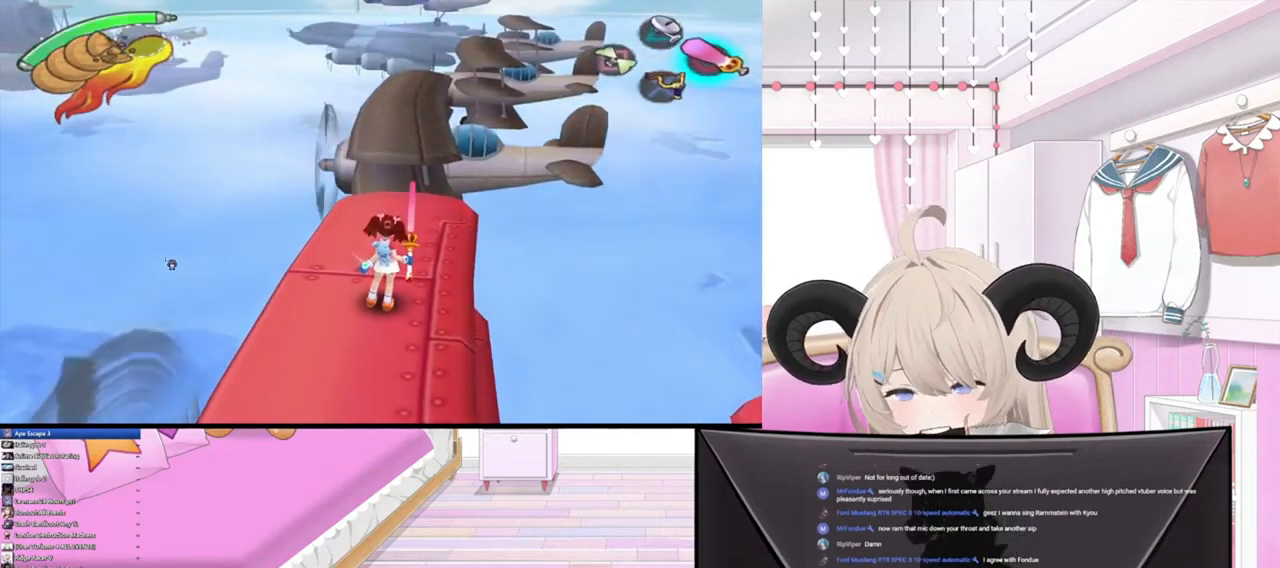
{"buttons": ["R2"], "left_stick": "up", "right_stick": "center", "events": [[467, "R2", "down"]]}
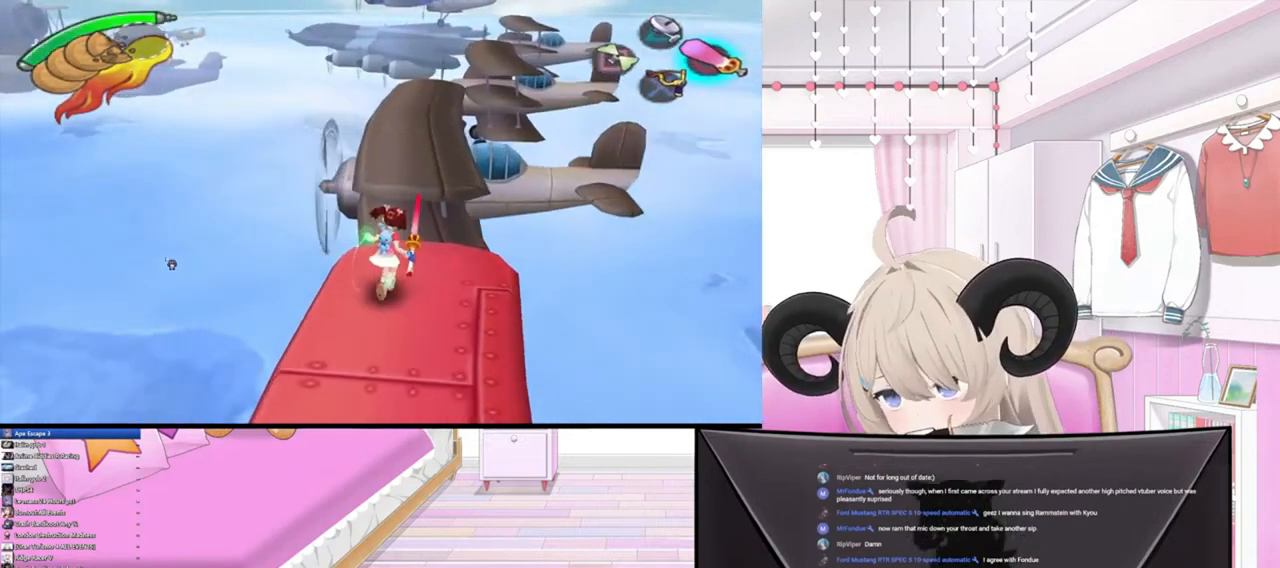
{"buttons": [], "left_stick": "up", "right_stick": "center", "events": [[133, "R2", "up"], [233, "R2", "down"], [400, "R2", "up"]]}
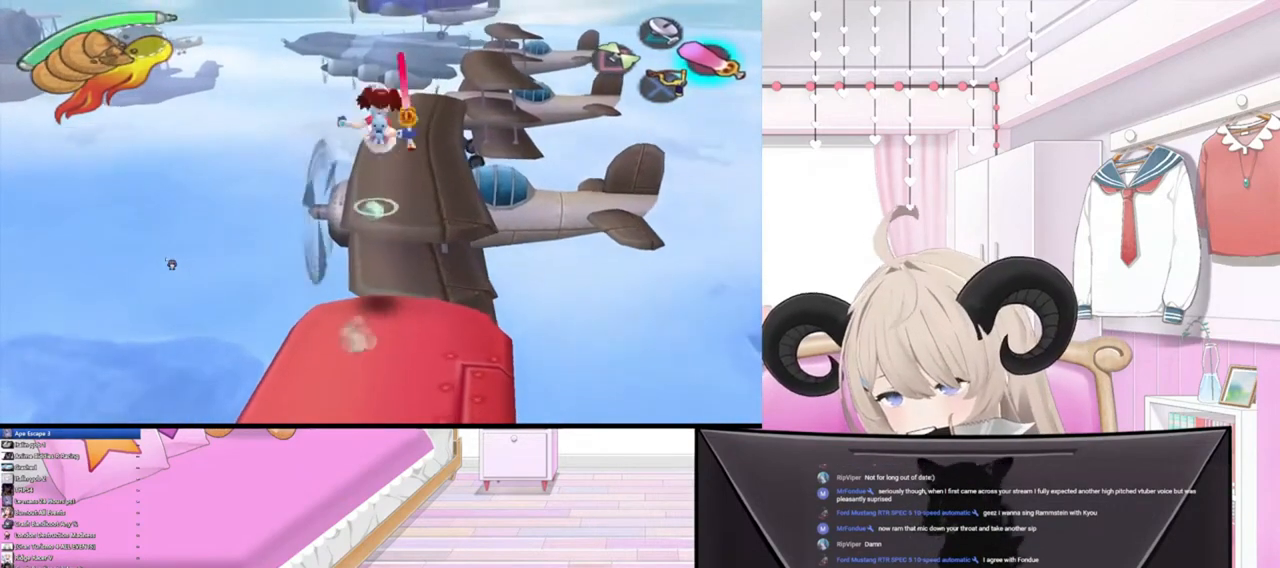
{"buttons": [], "left_stick": "up-right", "right_stick": "center", "events": [[433, "left_stick", "up-right"]]}
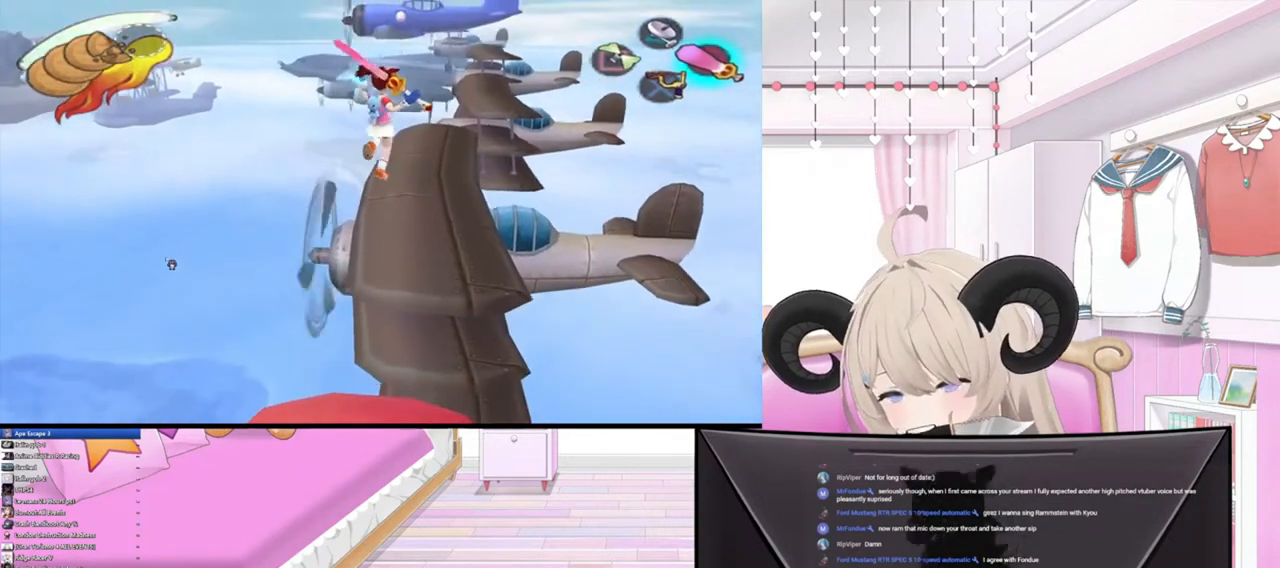
{"buttons": [], "left_stick": "up", "right_stick": "center", "events": [[367, "left_stick", "up"]]}
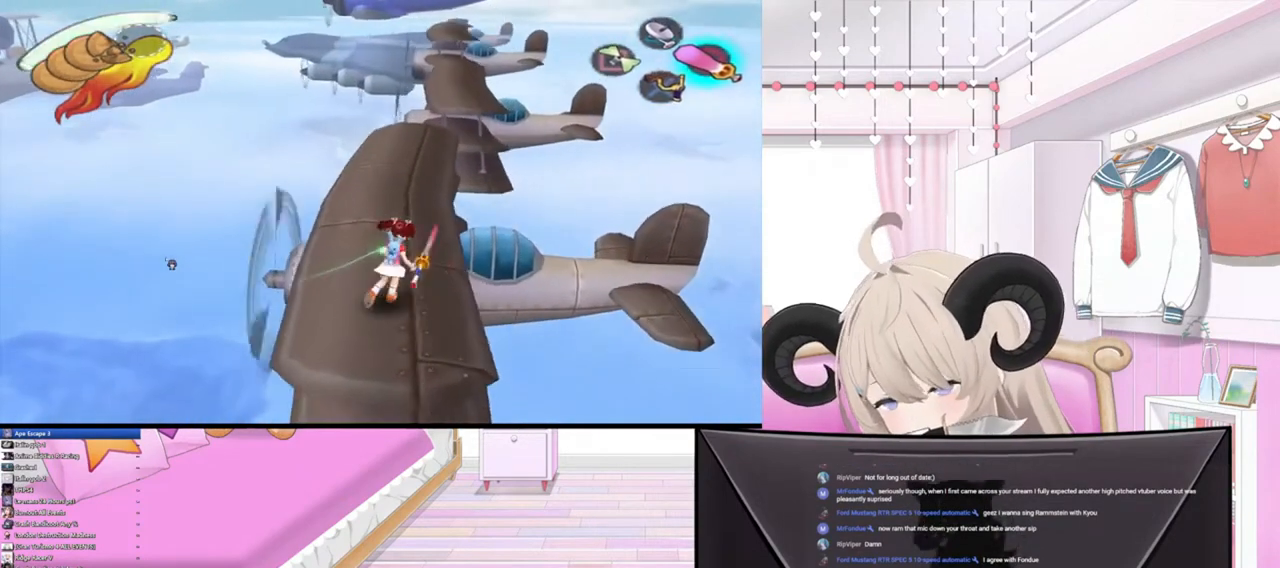
{"buttons": [], "left_stick": "center", "right_stick": "center", "events": [[467, "left_stick", "center"]]}
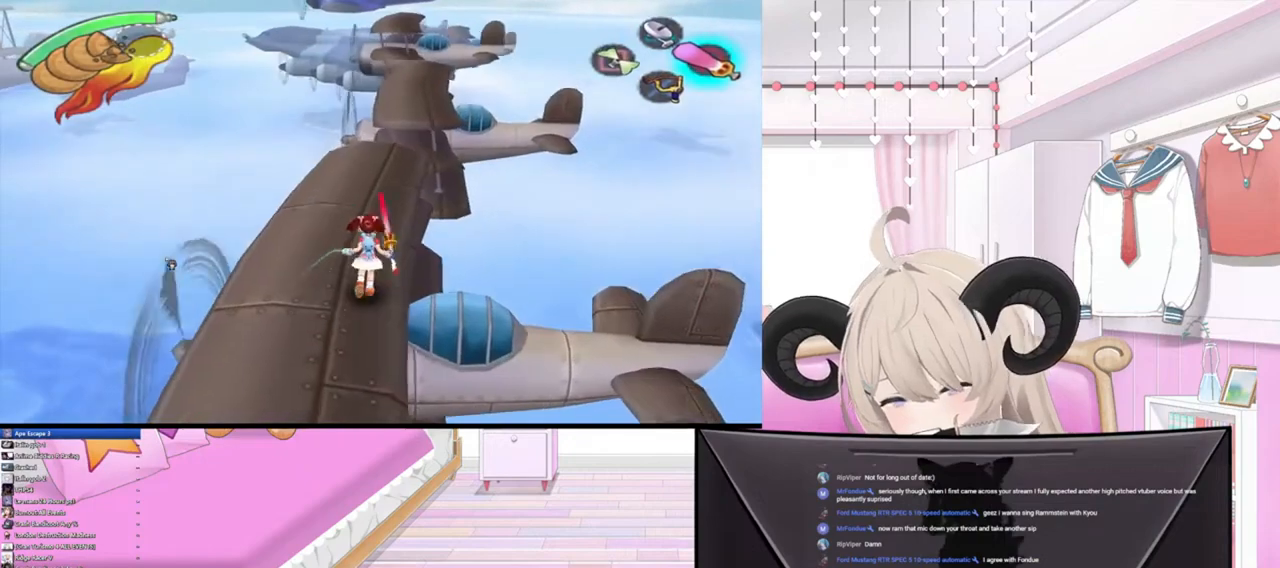
{"buttons": [], "left_stick": "center", "right_stick": "center", "events": []}
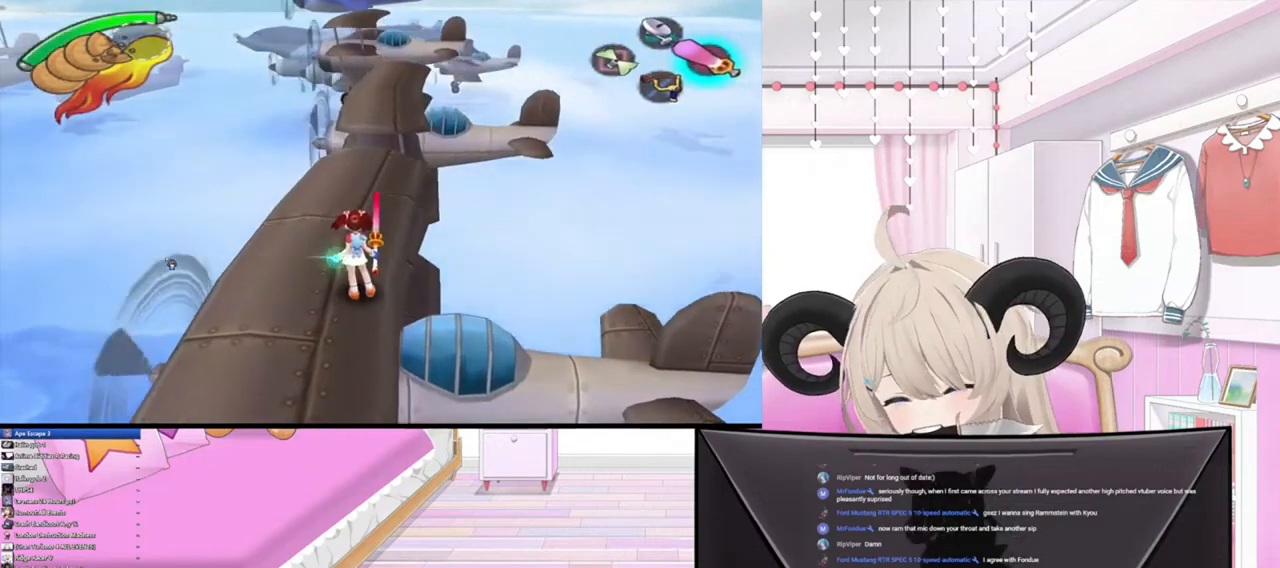
{"buttons": [], "left_stick": "center", "right_stick": "center", "events": [[300, "R1", "down"], [300, "R2", "down"], [500, "R1", "up"], [500, "R2", "up"]]}
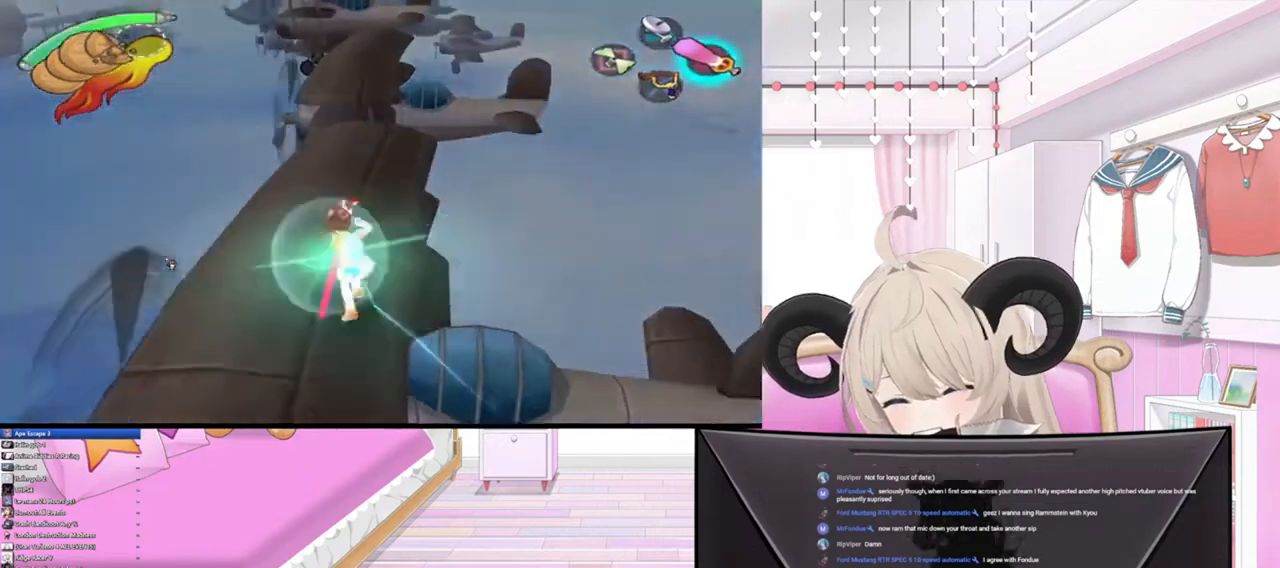
{"buttons": [], "left_stick": "center", "right_stick": "center", "events": []}
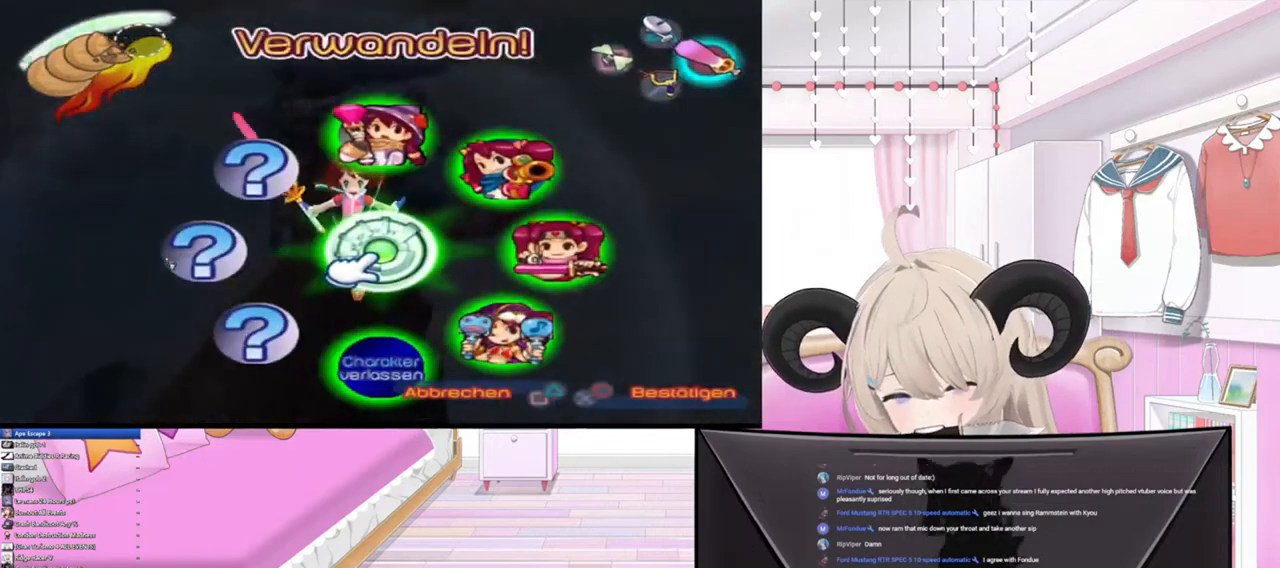
{"buttons": ["CROSS"], "left_stick": "down-right", "right_stick": "center", "events": [[133, "left_stick", "down-right"], [467, "CROSS", "down"]]}
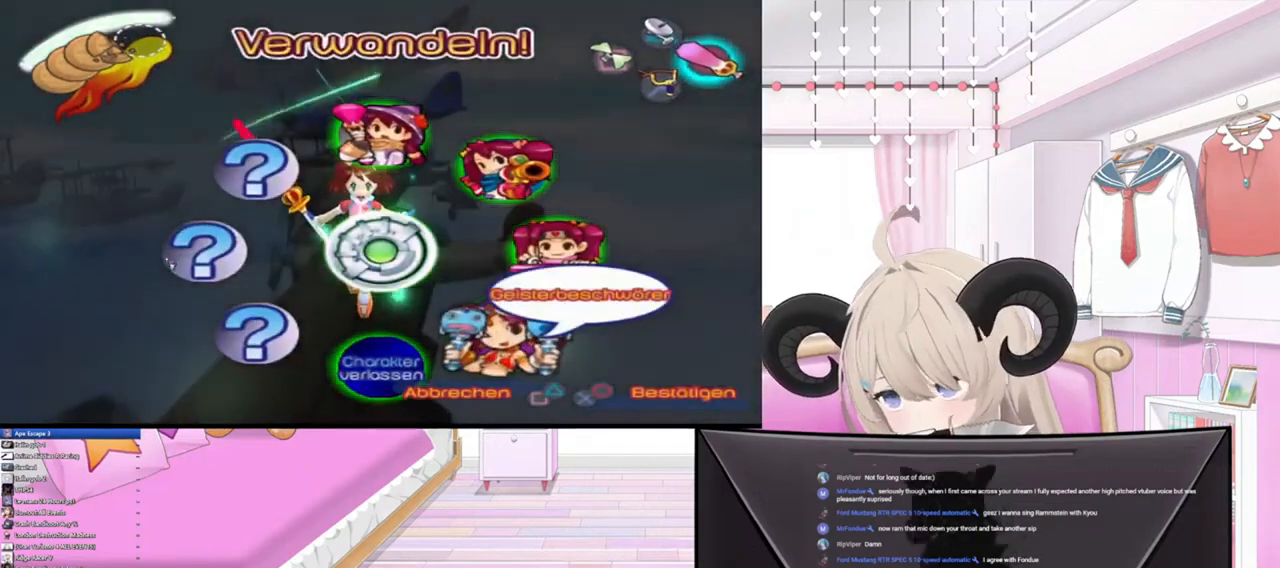
{"buttons": [], "left_stick": "center", "right_stick": "center", "events": [[67, "CROSS", "up"], [267, "left_stick", "center"]]}
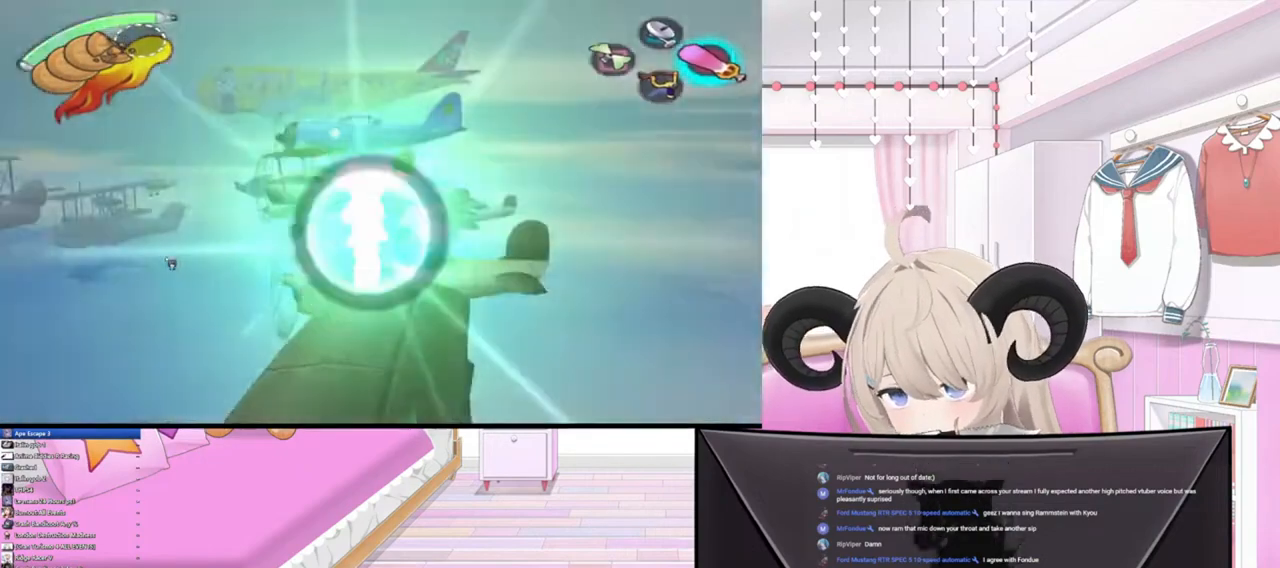
{"buttons": ["R1"], "left_stick": "center", "right_stick": "center", "events": [[500, "R1", "down"]]}
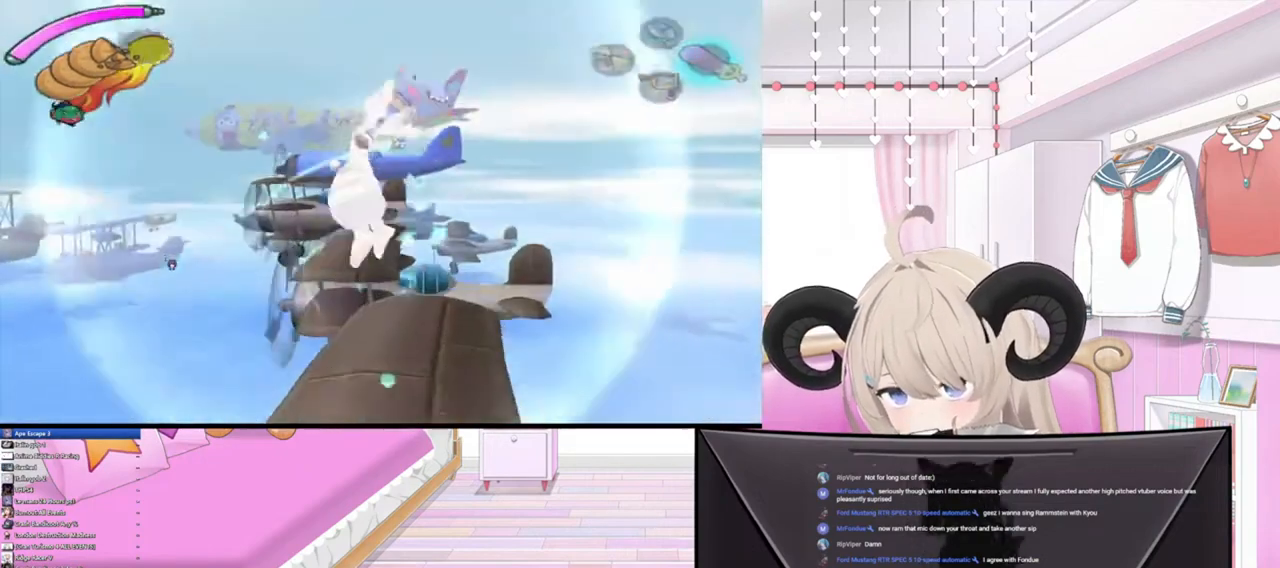
{"buttons": ["R1", "R2"], "left_stick": "center", "right_stick": "center", "events": [[33, "R2", "down"], [200, "R1", "up"], [200, "R2", "up"], [367, "R1", "down"], [367, "R2", "down"]]}
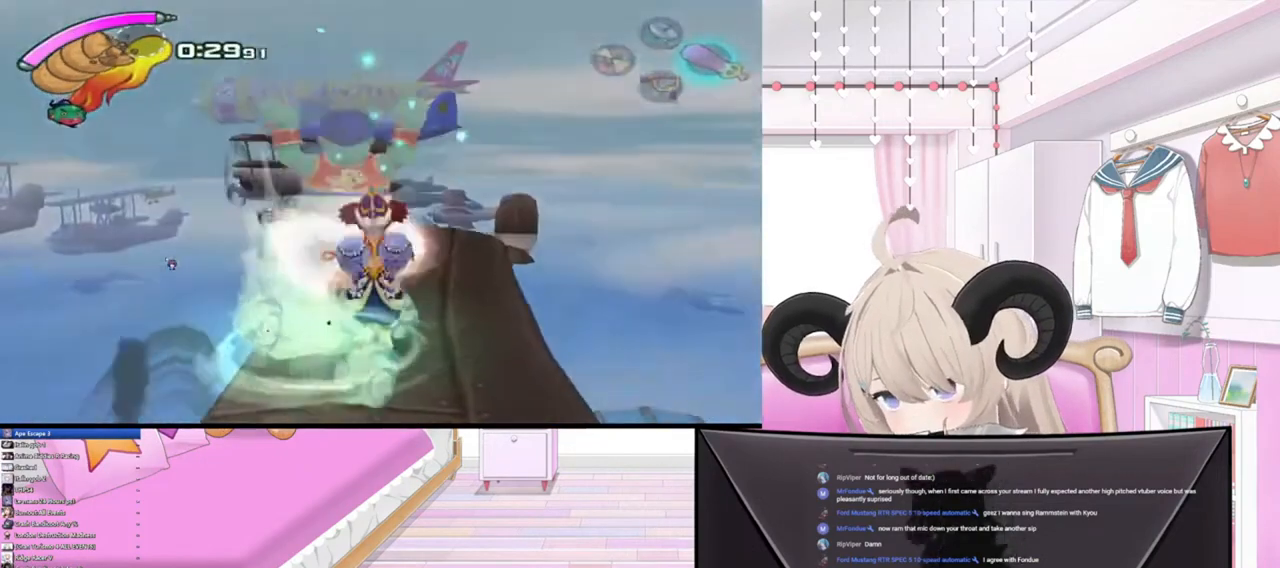
{"buttons": [], "left_stick": "center", "right_stick": "center", "events": [[33, "R1", "up"], [67, "R2", "up"]]}
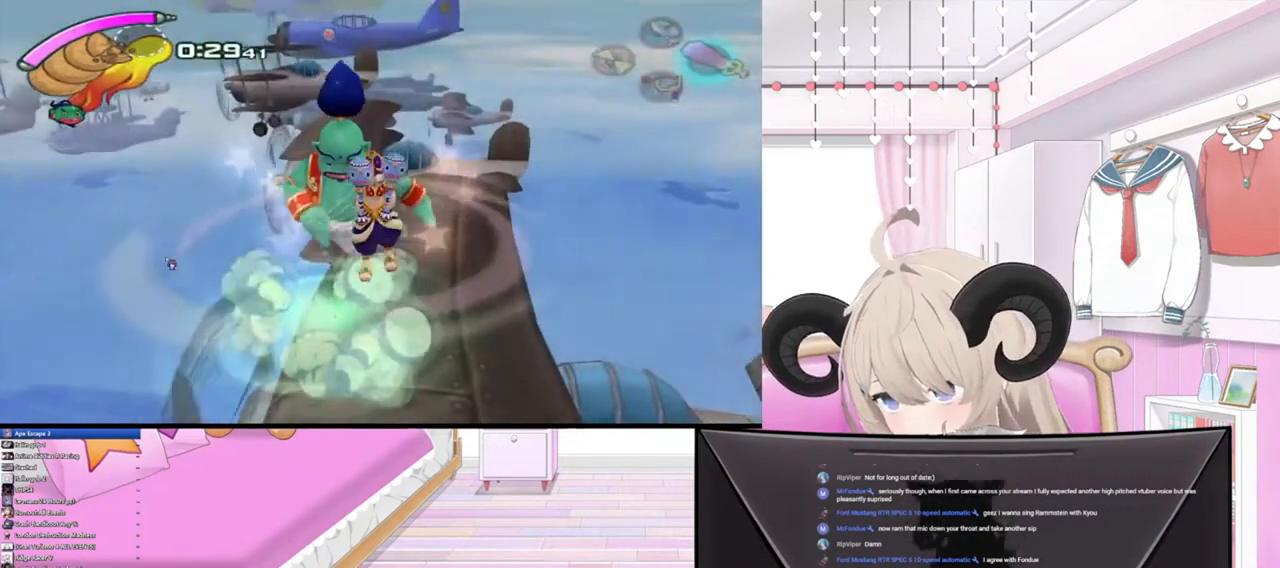
{"buttons": [], "left_stick": "up", "right_stick": "center", "events": [[67, "left_stick", "up-right"], [300, "left_stick", "up"]]}
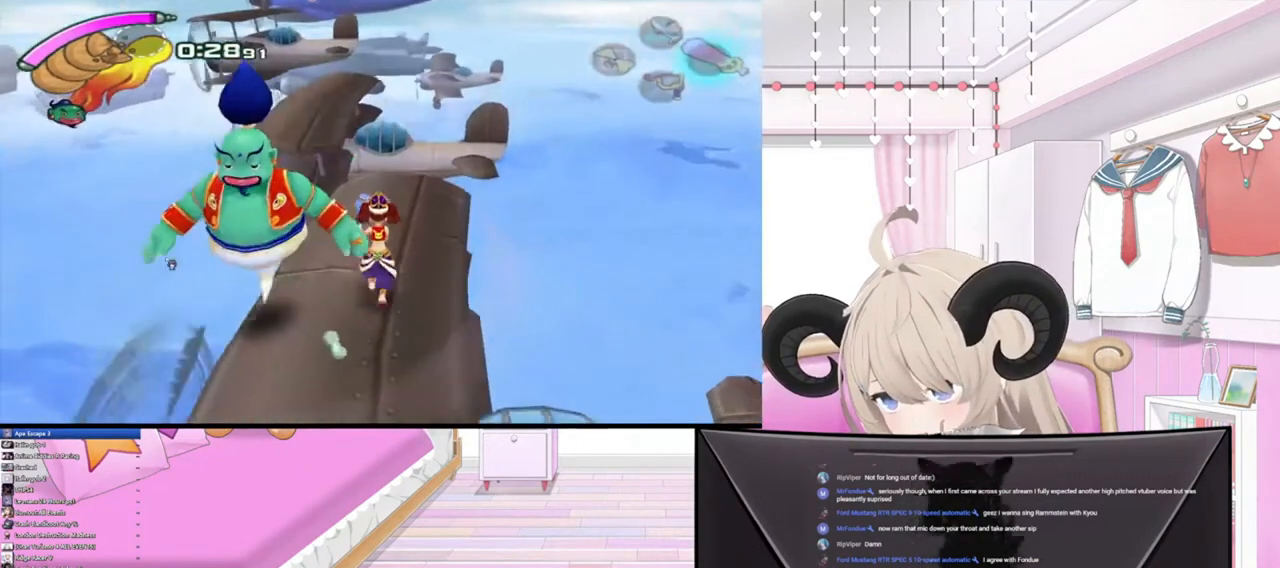
{"buttons": [], "left_stick": "up", "right_stick": "center", "events": []}